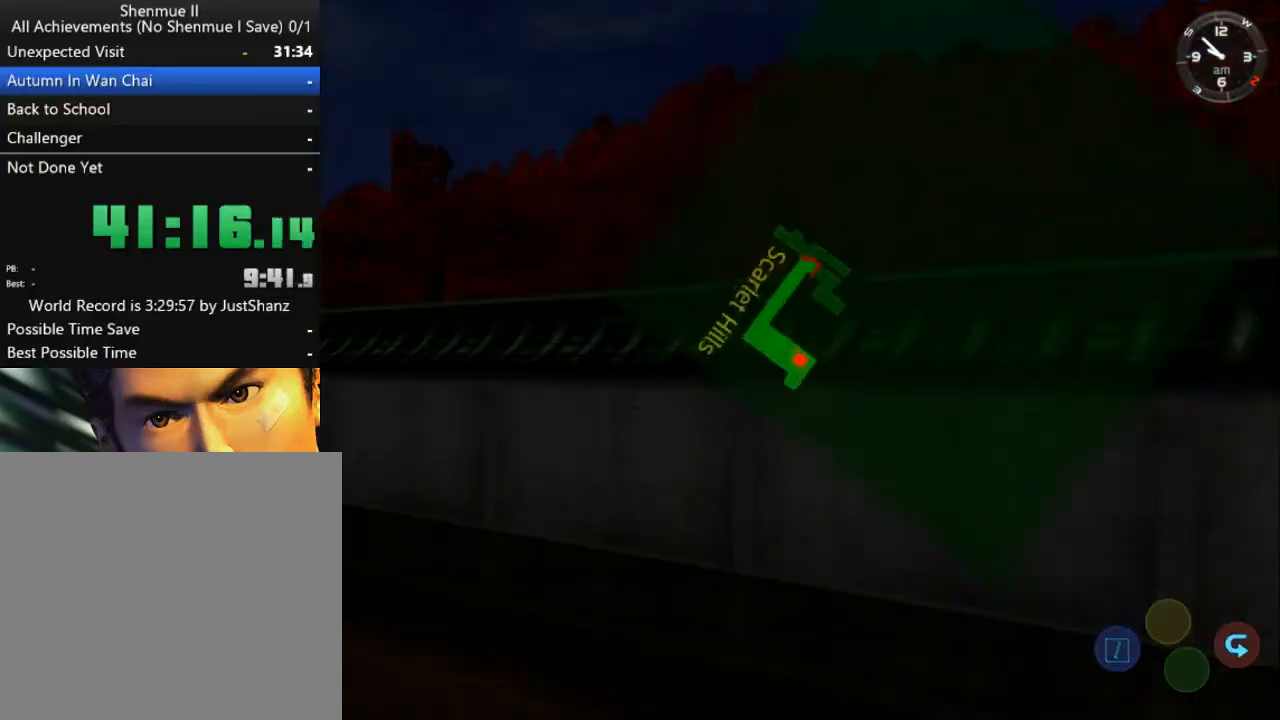
Gameplay with a controller (Xbox layout); each line is a JSON object with the inputs held at the frame after it. "events" lists button and stick changes between this image and that frame as [ms after this image, input, new state], when the widget could be followed in between.
{"buttons": ["B"], "left_stick": "center", "right_stick": "center", "events": [[467, "B", "down"], [500, "R2", "up"]]}
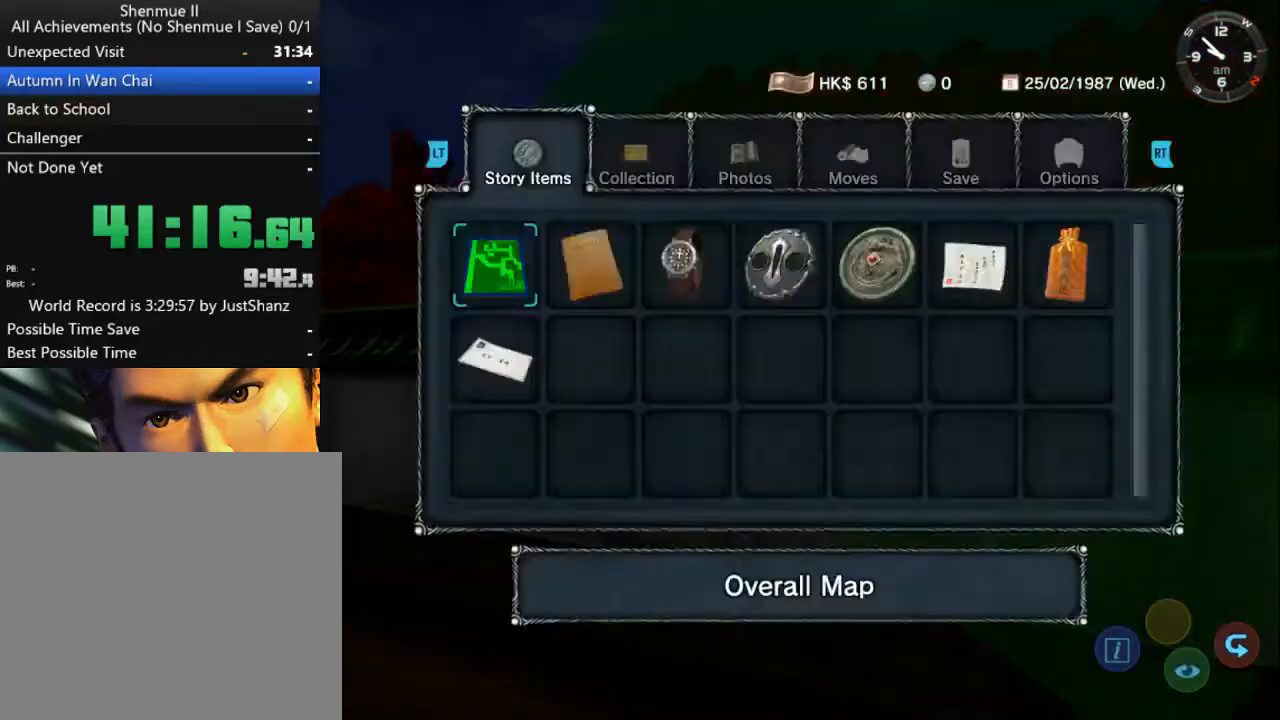
{"buttons": ["DPAD_DOWN", "DPAD_RIGHT"], "left_stick": "center", "right_stick": "center", "events": [[33, "B", "up"], [100, "B", "down"], [200, "B", "up"], [200, "DPAD_RIGHT", "down"], [233, "DPAD_DOWN", "down"]]}
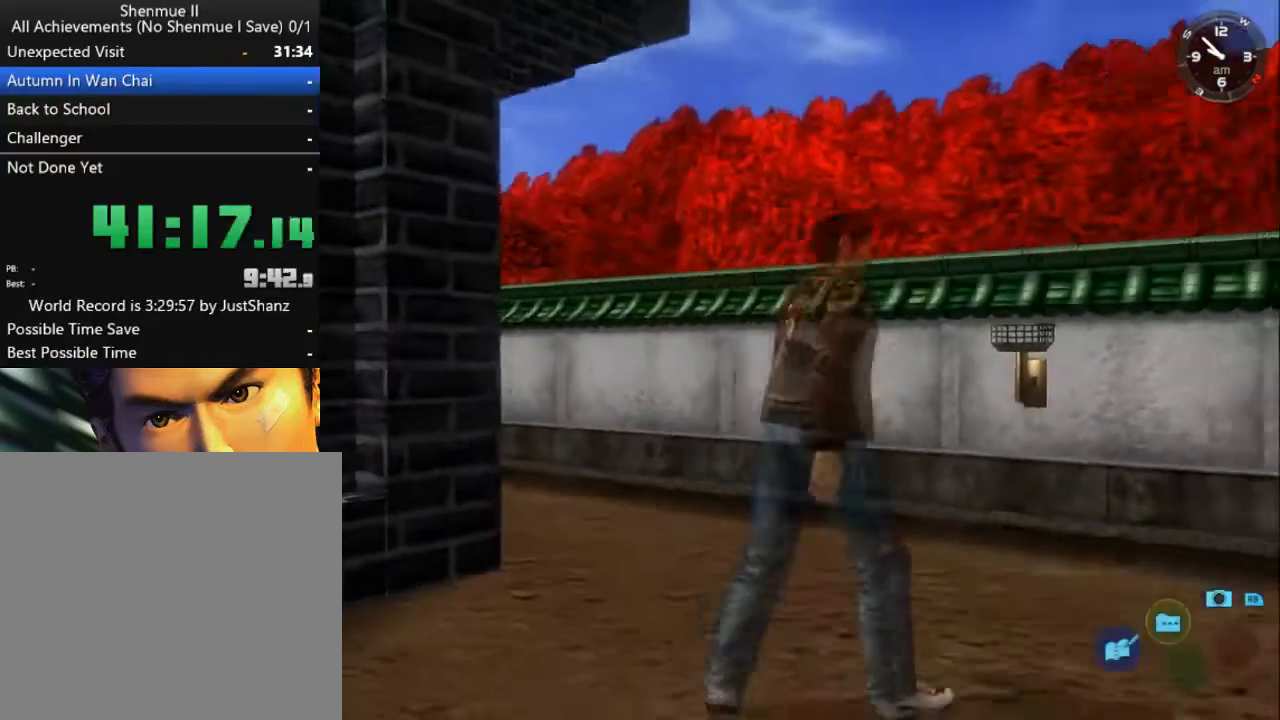
{"buttons": ["L2"], "left_stick": "center", "right_stick": "center", "events": [[133, "L2", "down"], [400, "DPAD_DOWN", "up"], [400, "DPAD_RIGHT", "up"]]}
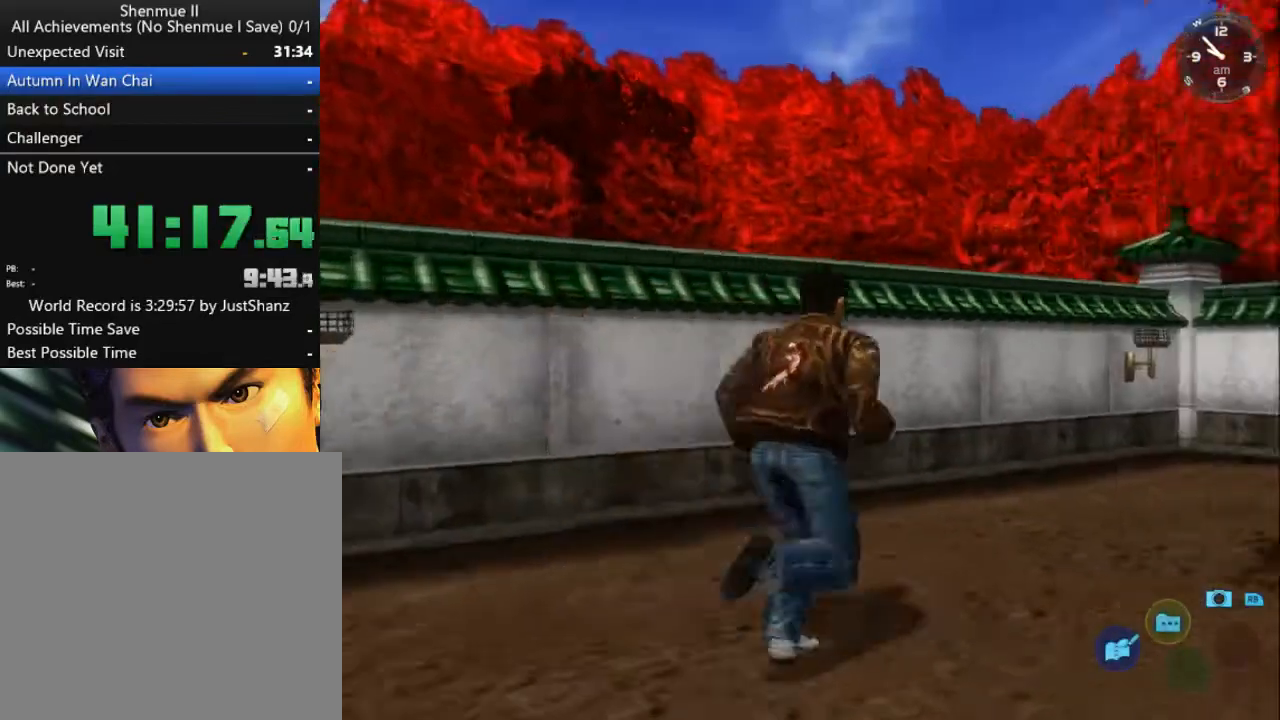
{"buttons": ["L2"], "left_stick": "center", "right_stick": "center", "events": [[133, "DPAD_RIGHT", "down"], [367, "DPAD_RIGHT", "up"]]}
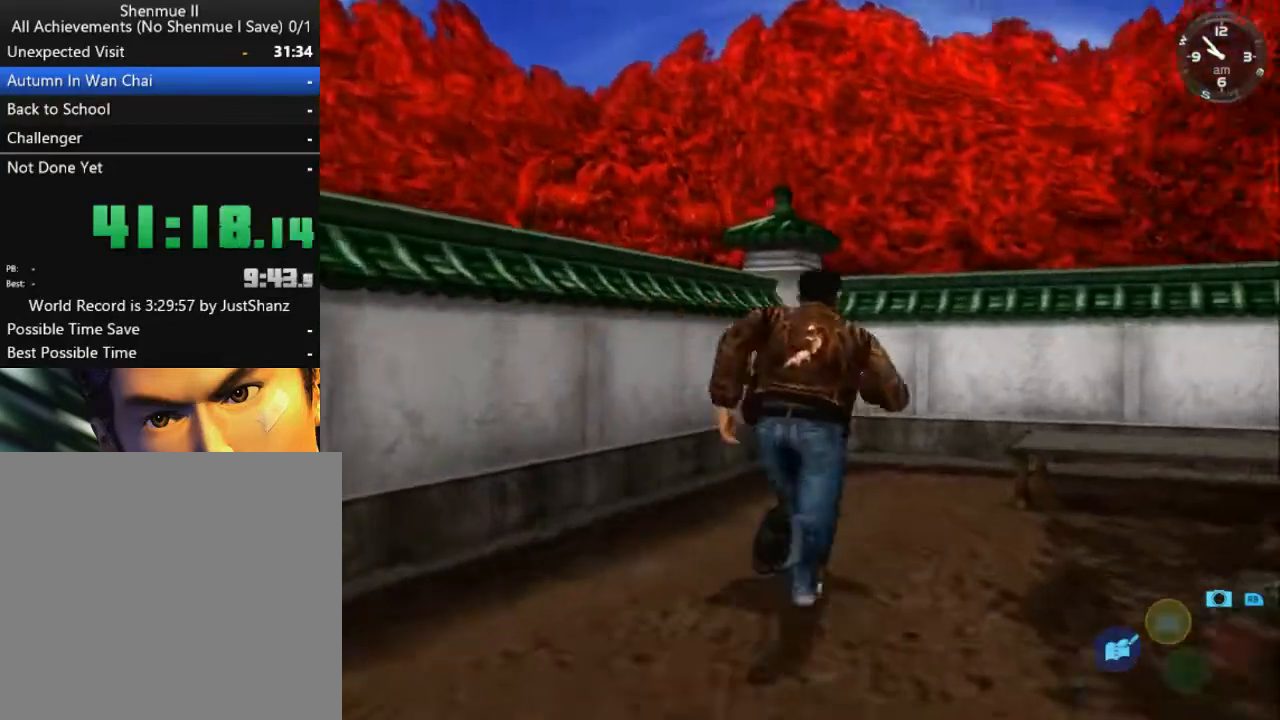
{"buttons": ["DPAD_DOWN"], "left_stick": "center", "right_stick": "center", "events": [[200, "L2", "up"], [267, "DPAD_DOWN", "down"], [367, "DPAD_DOWN", "up"], [433, "DPAD_DOWN", "down"]]}
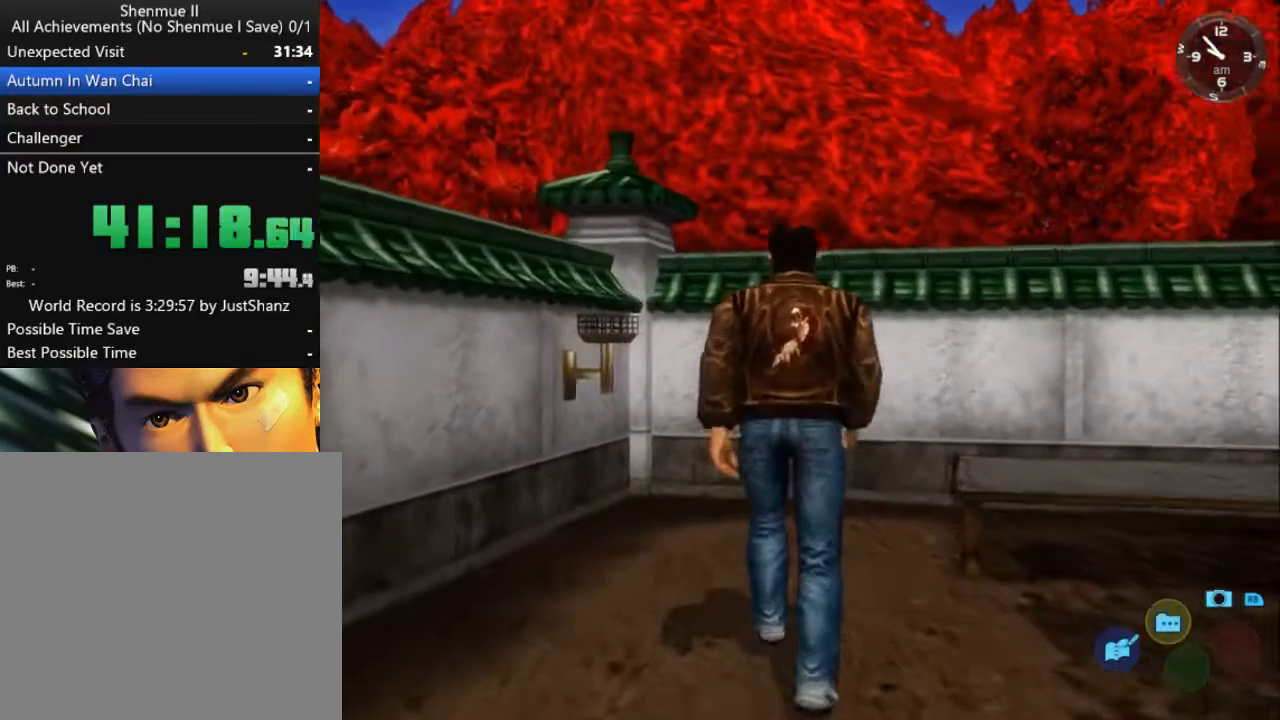
{"buttons": ["DPAD_DOWN"], "left_stick": "center", "right_stick": "center", "events": [[33, "DPAD_DOWN", "up"], [100, "DPAD_DOWN", "down"], [200, "DPAD_DOWN", "up"], [300, "DPAD_DOWN", "down"], [367, "DPAD_DOWN", "up"], [433, "DPAD_DOWN", "down"]]}
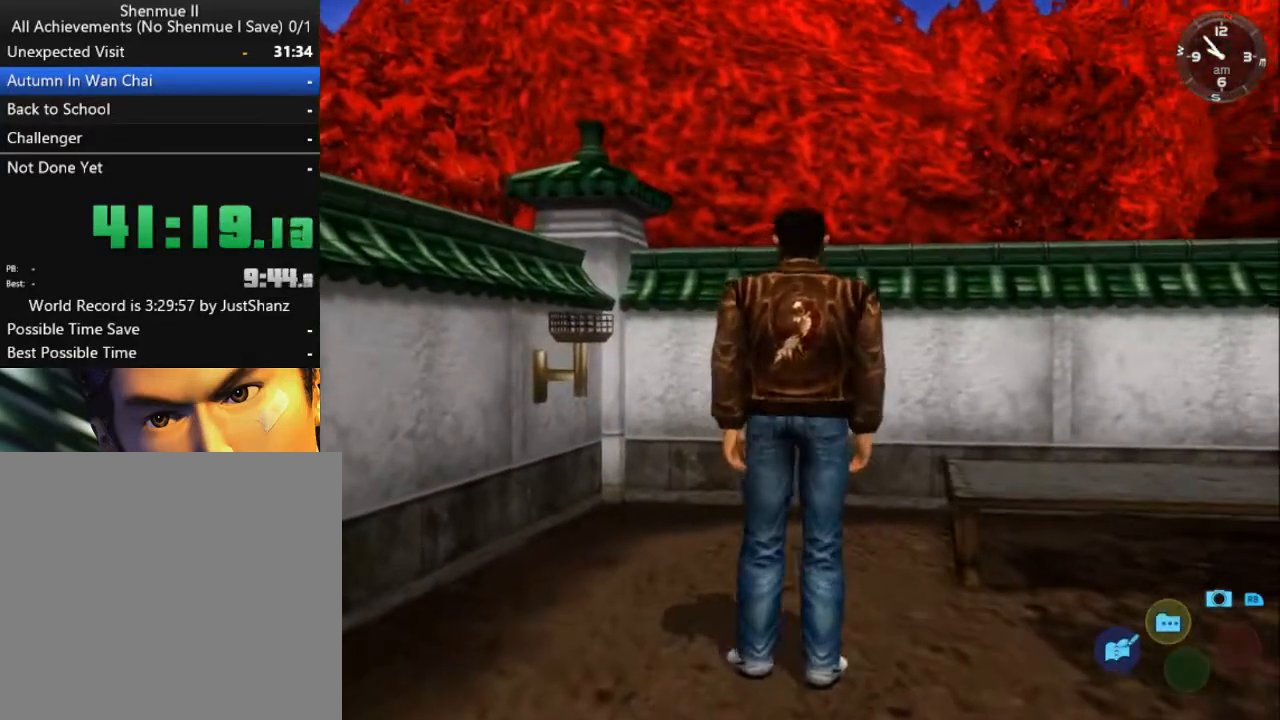
{"buttons": [], "left_stick": "center", "right_stick": "center", "events": [[33, "DPAD_DOWN", "up"], [133, "DPAD_DOWN", "down"], [233, "DPAD_DOWN", "up"], [300, "DPAD_DOWN", "down"], [400, "DPAD_DOWN", "up"]]}
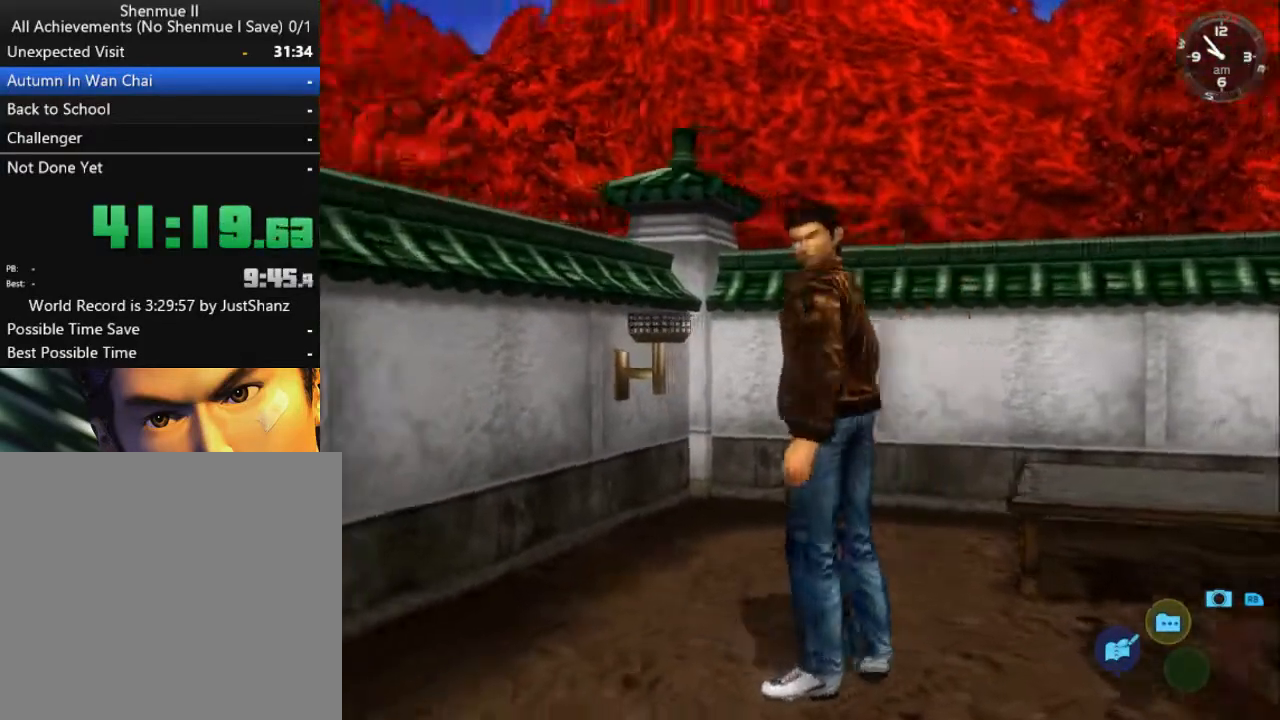
{"buttons": [], "left_stick": "center", "right_stick": "center", "events": []}
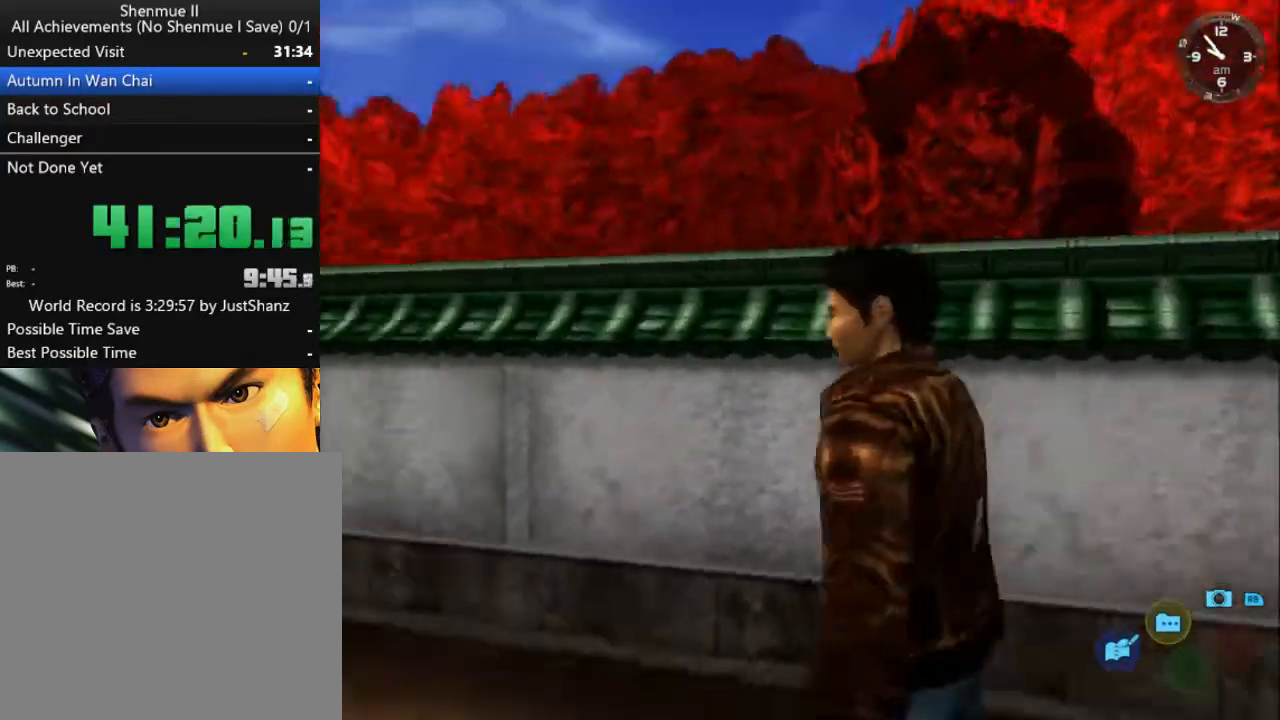
{"buttons": ["L2"], "left_stick": "center", "right_stick": "center", "events": [[400, "L2", "down"]]}
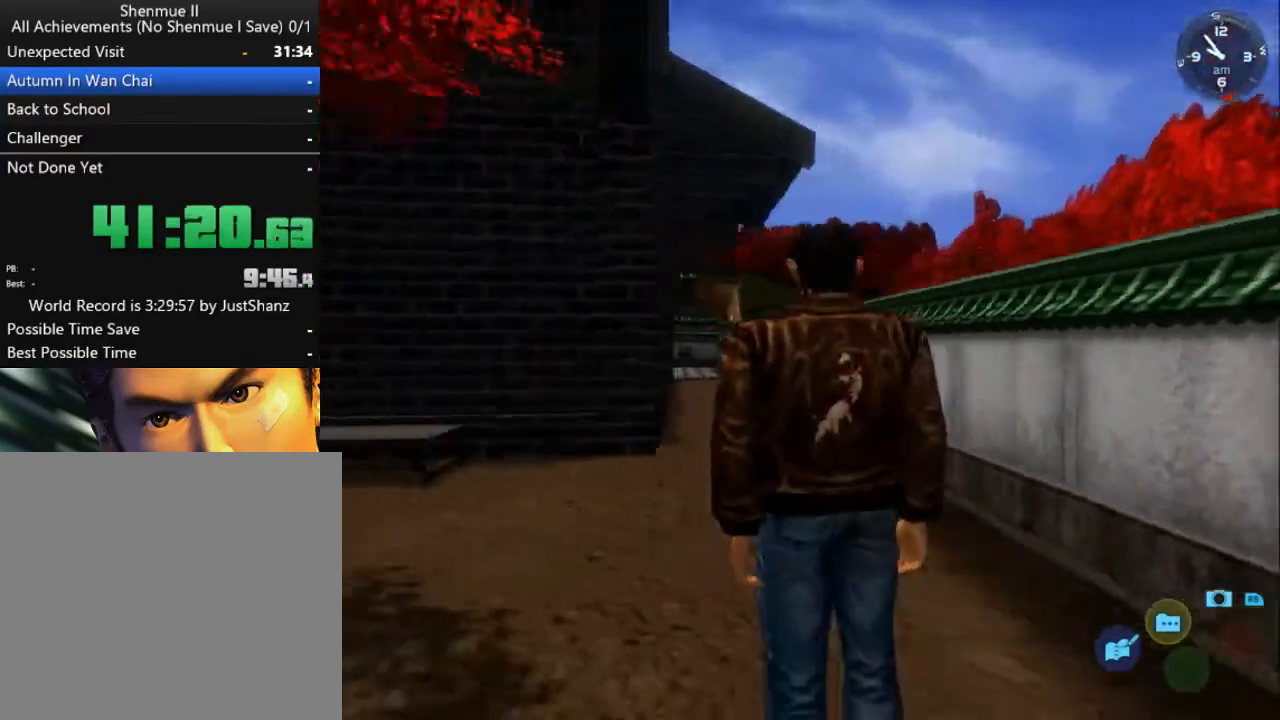
{"buttons": ["L2"], "left_stick": "center", "right_stick": "center", "events": [[133, "DPAD_RIGHT", "down"], [333, "DPAD_RIGHT", "up"]]}
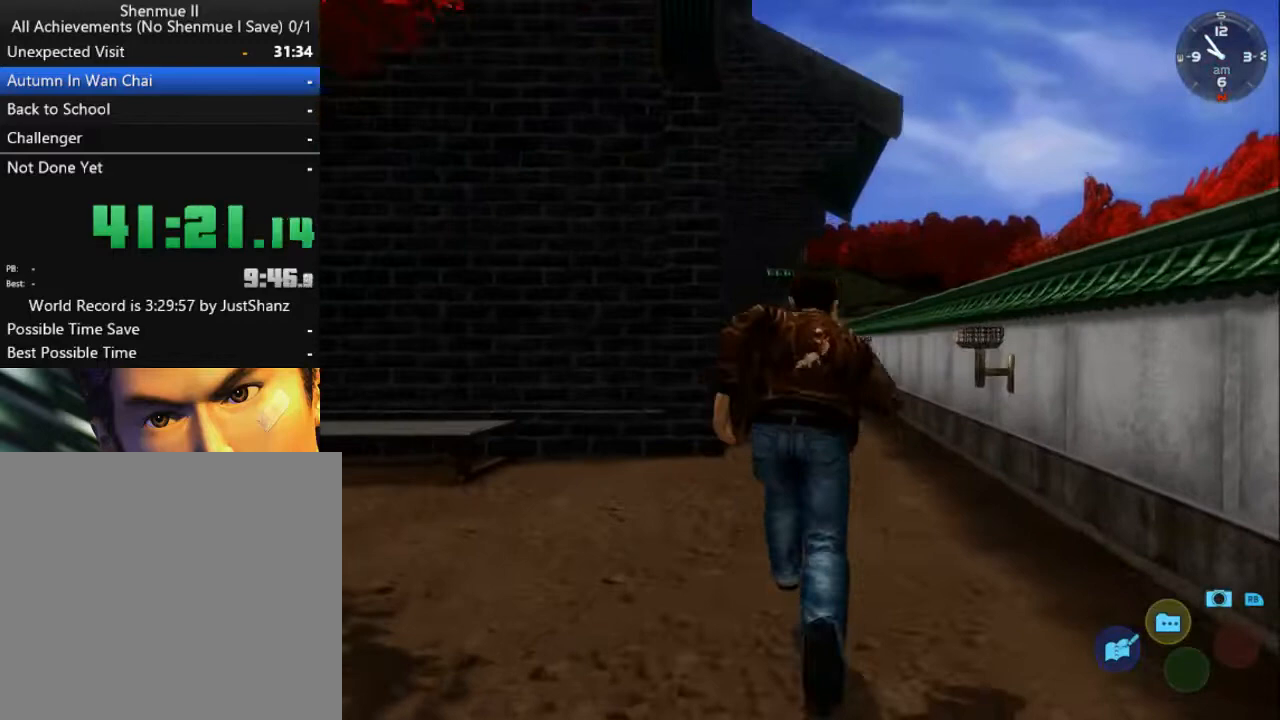
{"buttons": ["A", "L2"], "left_stick": "center", "right_stick": "center", "events": [[100, "Y", "down"], [200, "Y", "up"], [233, "A", "down"], [267, "A", "up"], [400, "A", "down"], [433, "A", "up"], [500, "A", "down"]]}
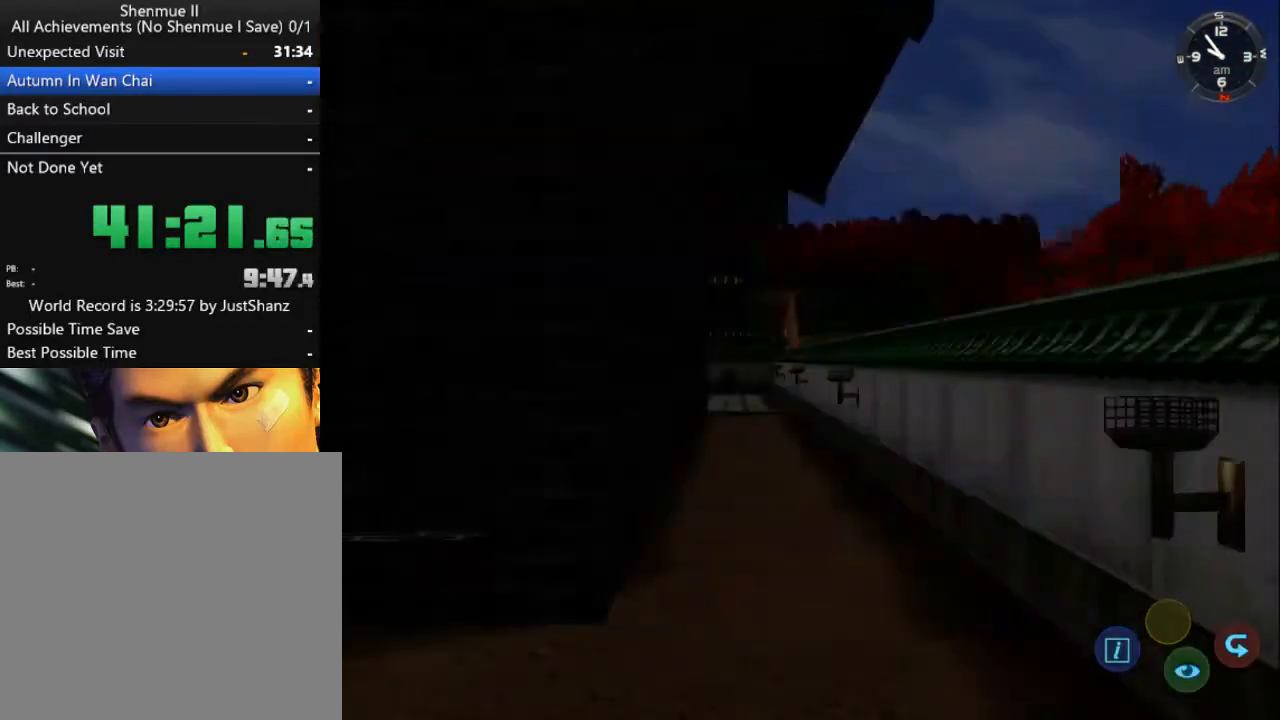
{"buttons": ["R2"], "left_stick": "center", "right_stick": "center", "events": [[33, "A", "up"], [100, "A", "down"], [167, "A", "up"], [167, "L2", "up"], [167, "R2", "down"]]}
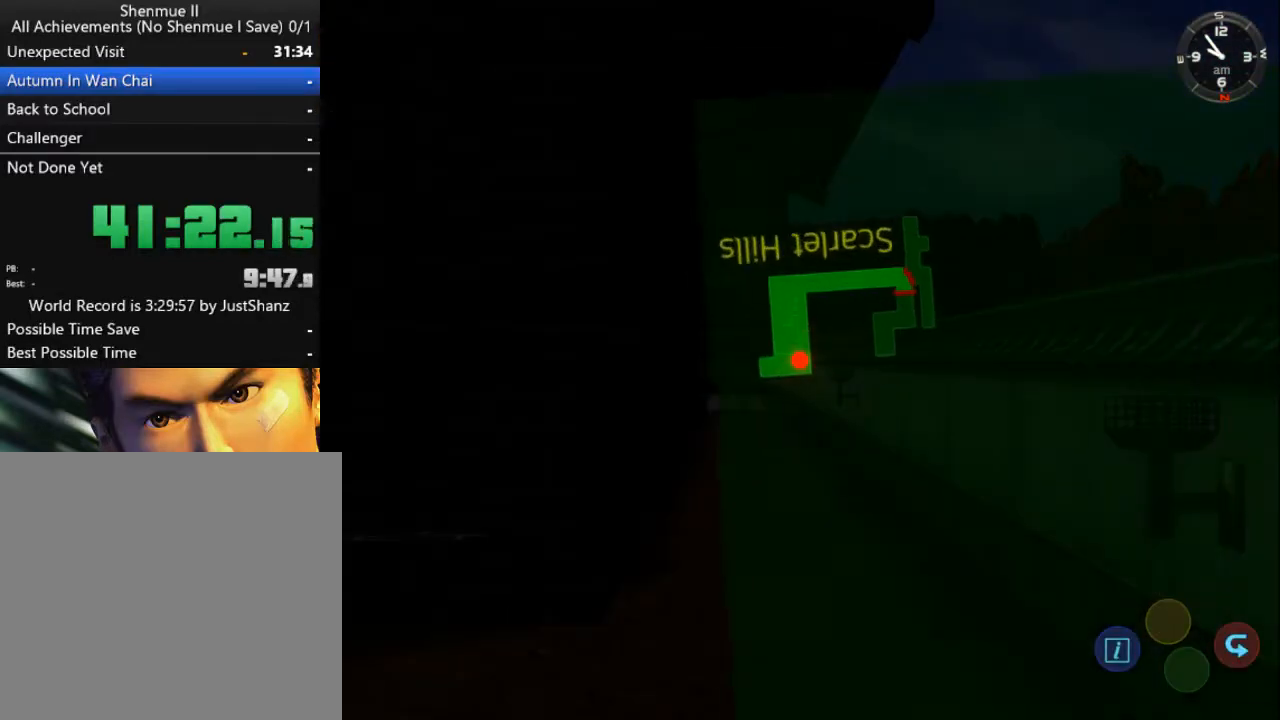
{"buttons": ["R2"], "left_stick": "center", "right_stick": "center", "events": [[167, "DPAD_RIGHT", "down"], [233, "DPAD_RIGHT", "up"]]}
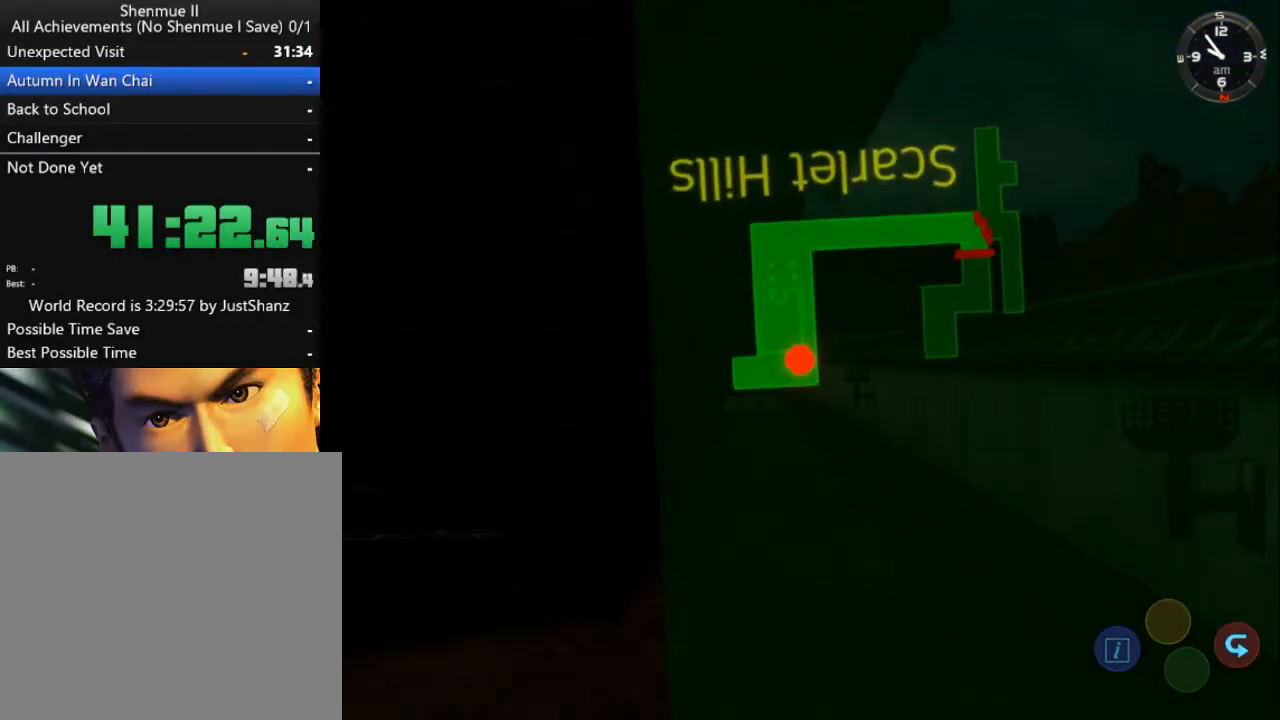
{"buttons": ["R2"], "left_stick": "center", "right_stick": "center", "events": [[367, "DPAD_RIGHT", "down"], [433, "DPAD_RIGHT", "up"]]}
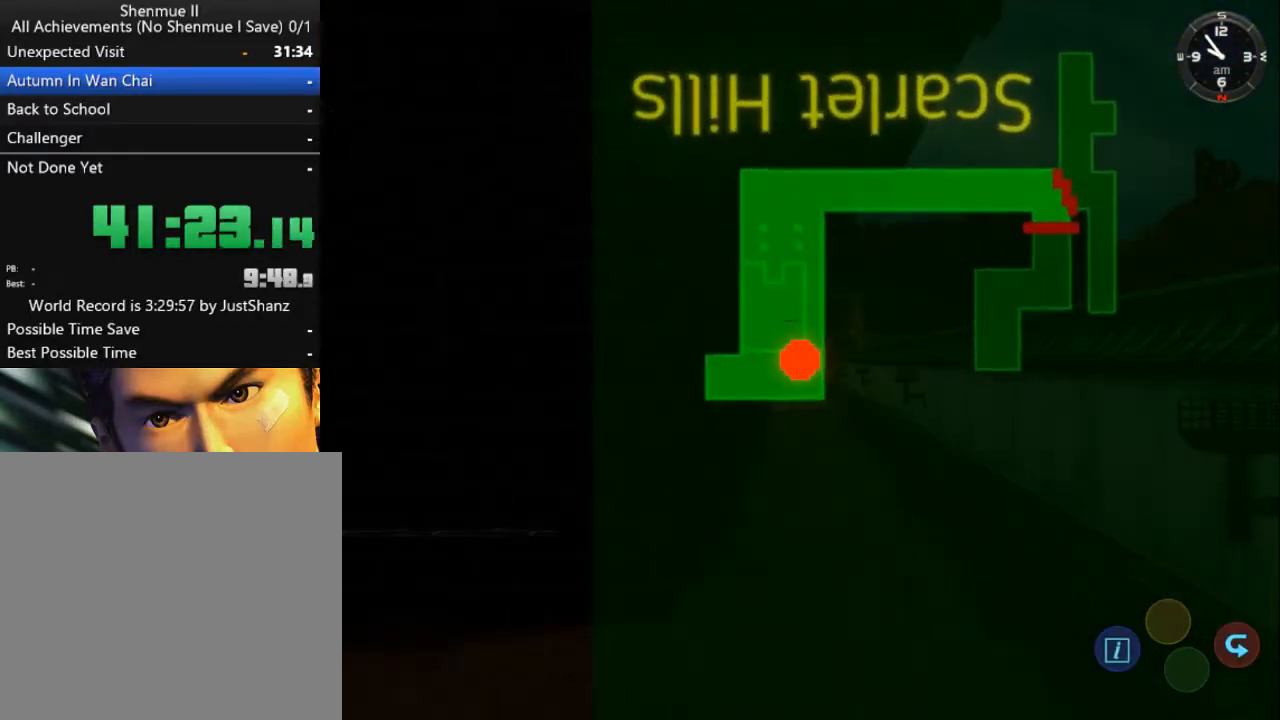
{"buttons": ["R2"], "left_stick": "center", "right_stick": "center", "events": []}
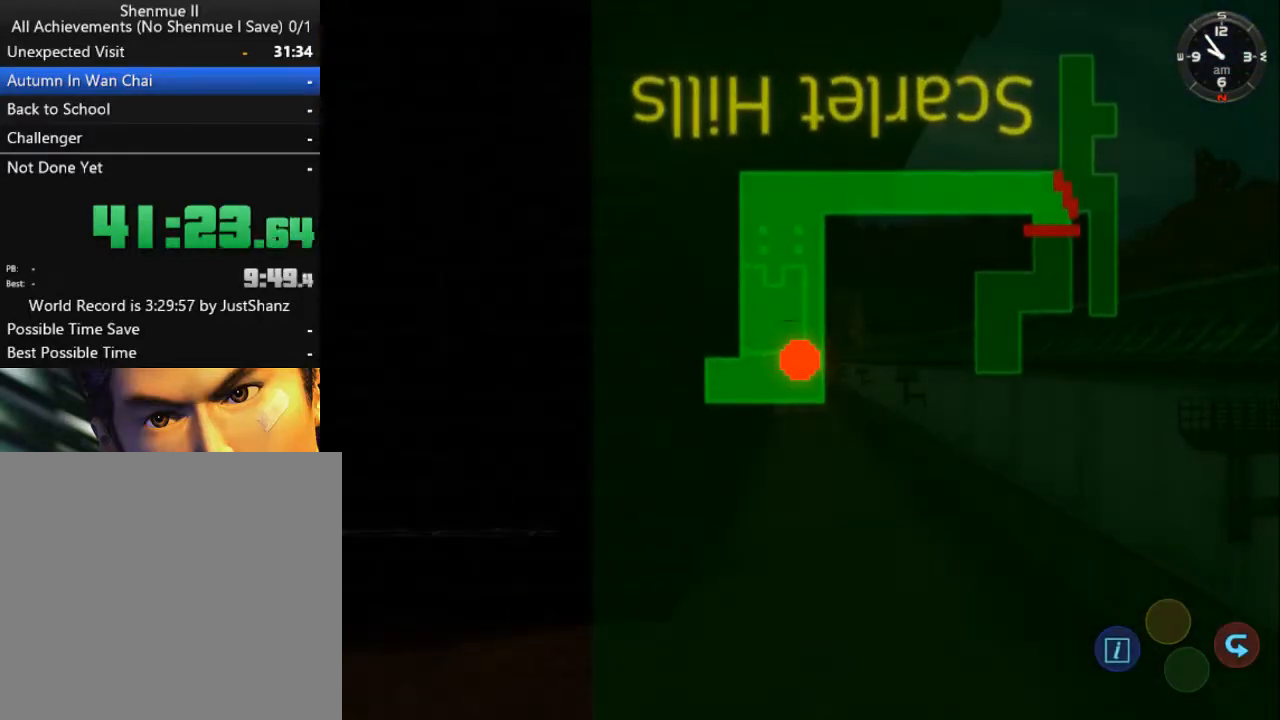
{"buttons": [], "left_stick": "center", "right_stick": "center", "events": [[167, "R2", "up"]]}
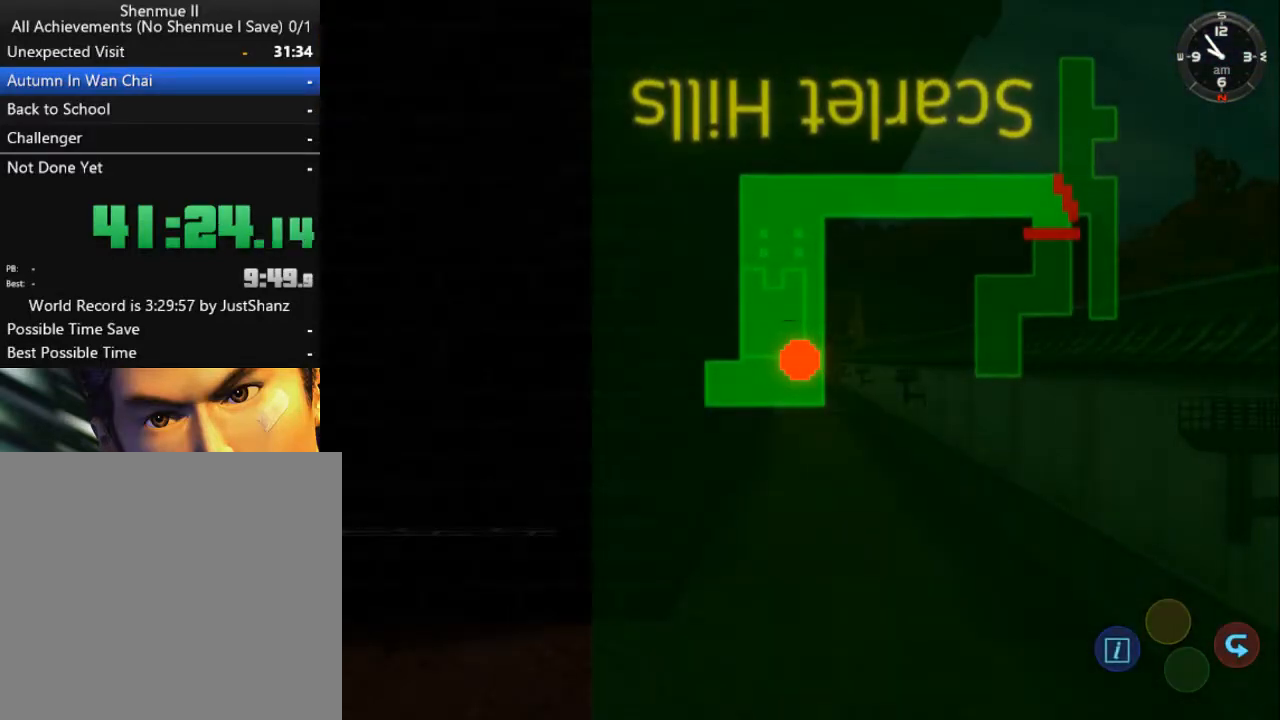
{"buttons": [], "left_stick": "center", "right_stick": "center", "events": []}
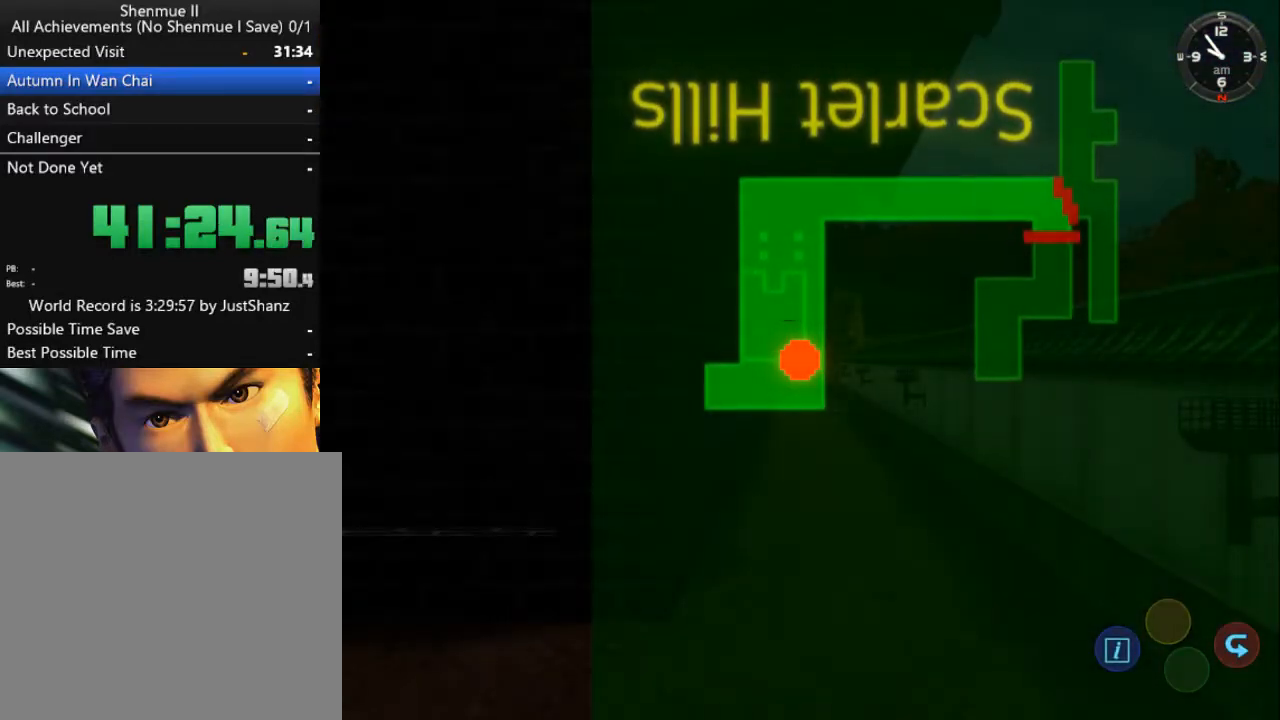
{"buttons": [], "left_stick": "center", "right_stick": "center", "events": []}
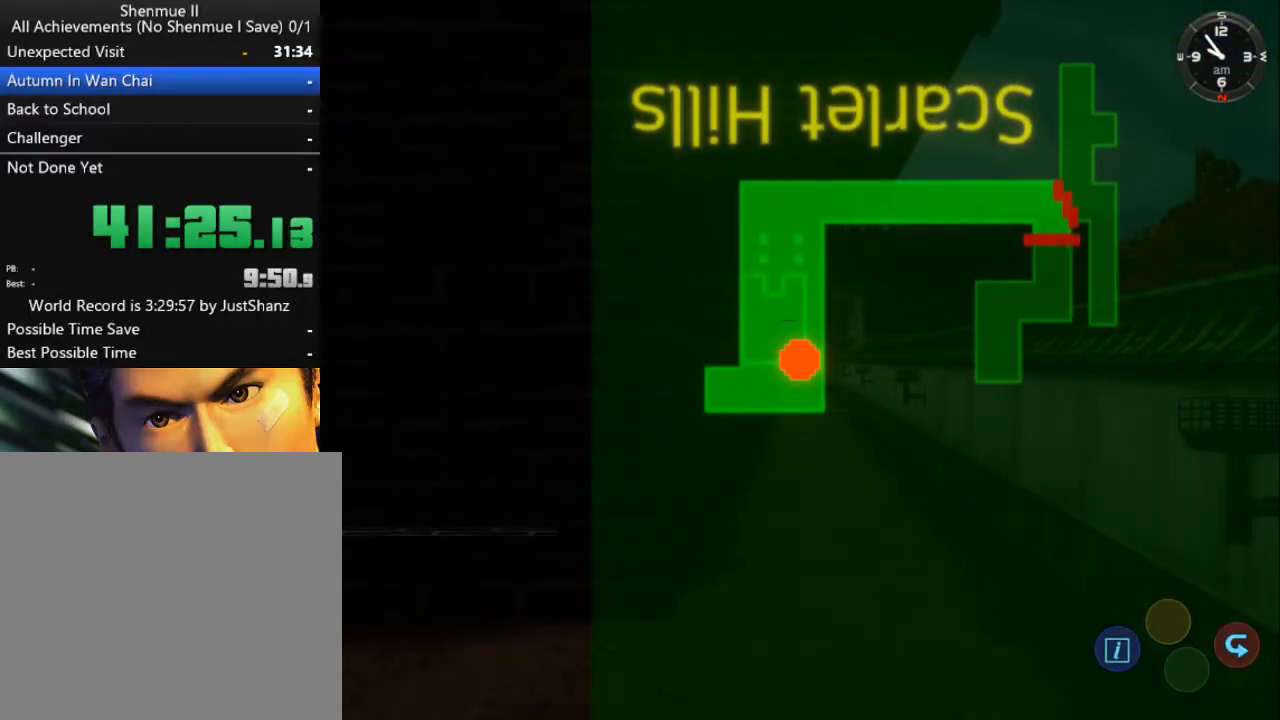
{"buttons": [], "left_stick": "center", "right_stick": "center", "events": []}
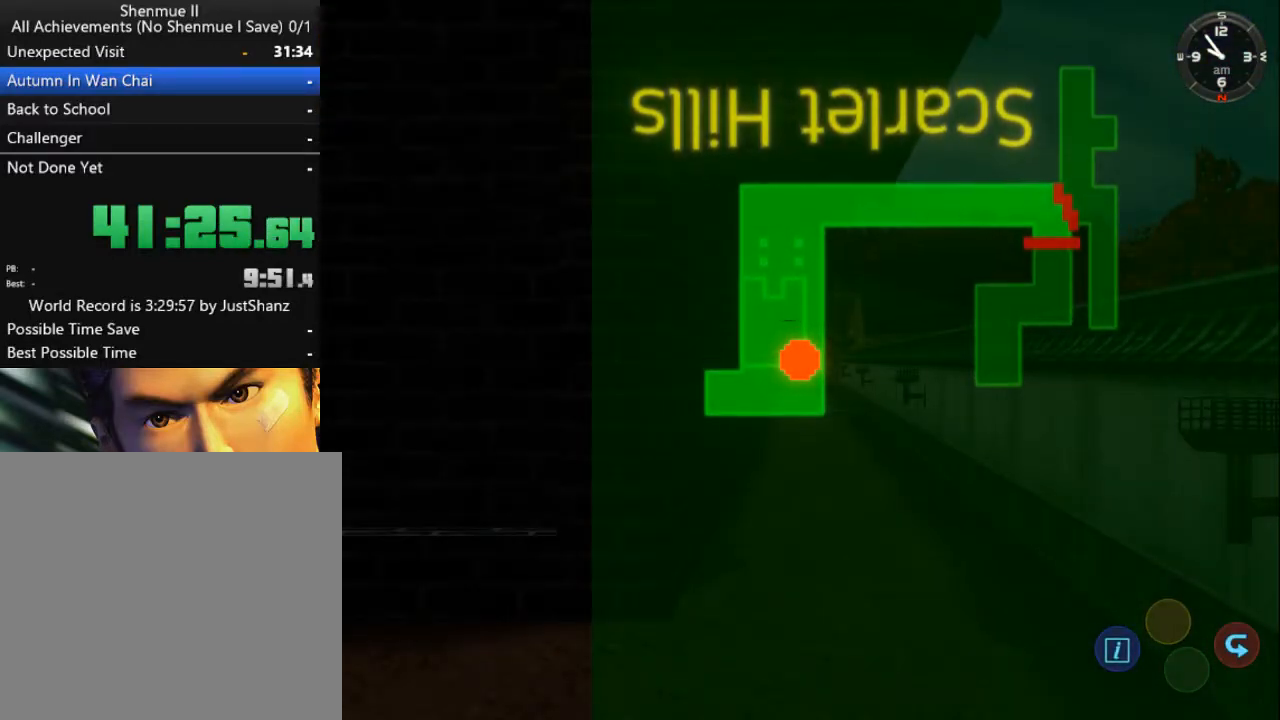
{"buttons": [], "left_stick": "center", "right_stick": "center", "events": [[333, "right_stick", "right"], [433, "right_stick", "center"]]}
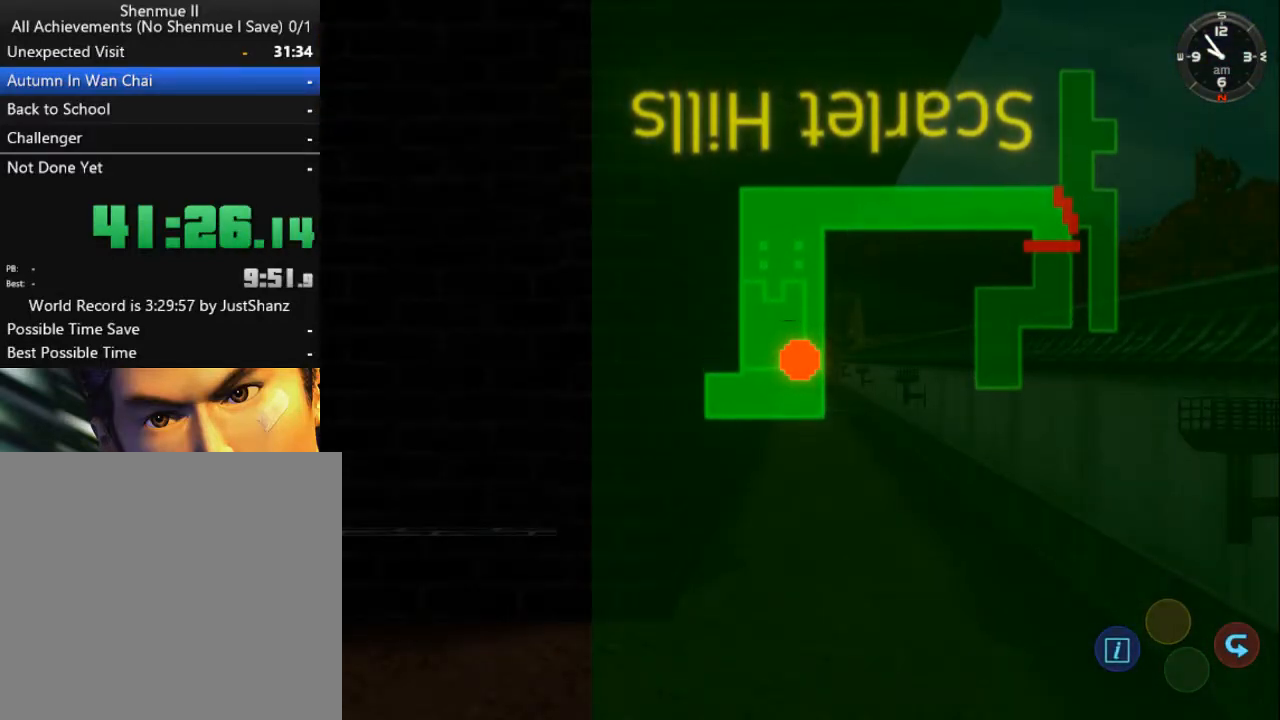
{"buttons": [], "left_stick": "center", "right_stick": "center", "events": [[133, "right_stick", "left"], [233, "right_stick", "center"]]}
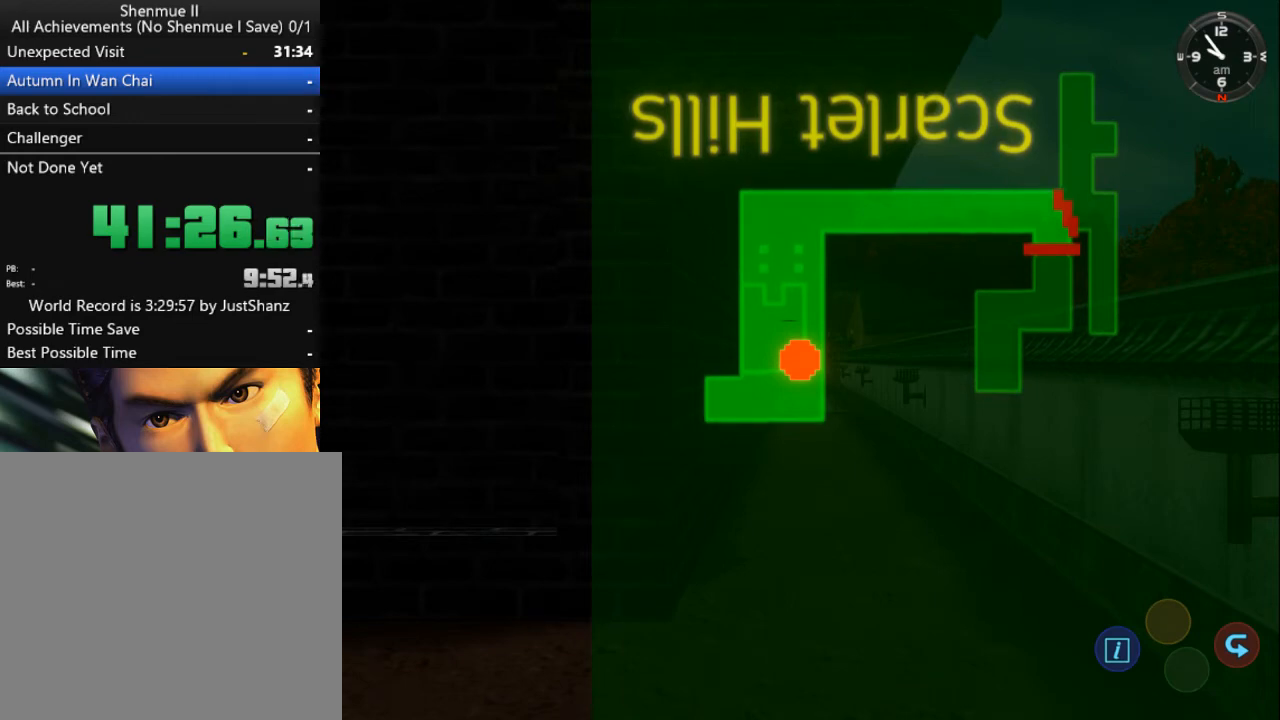
{"buttons": [], "left_stick": "center", "right_stick": "center", "events": [[33, "right_stick", "left"], [100, "right_stick", "center"]]}
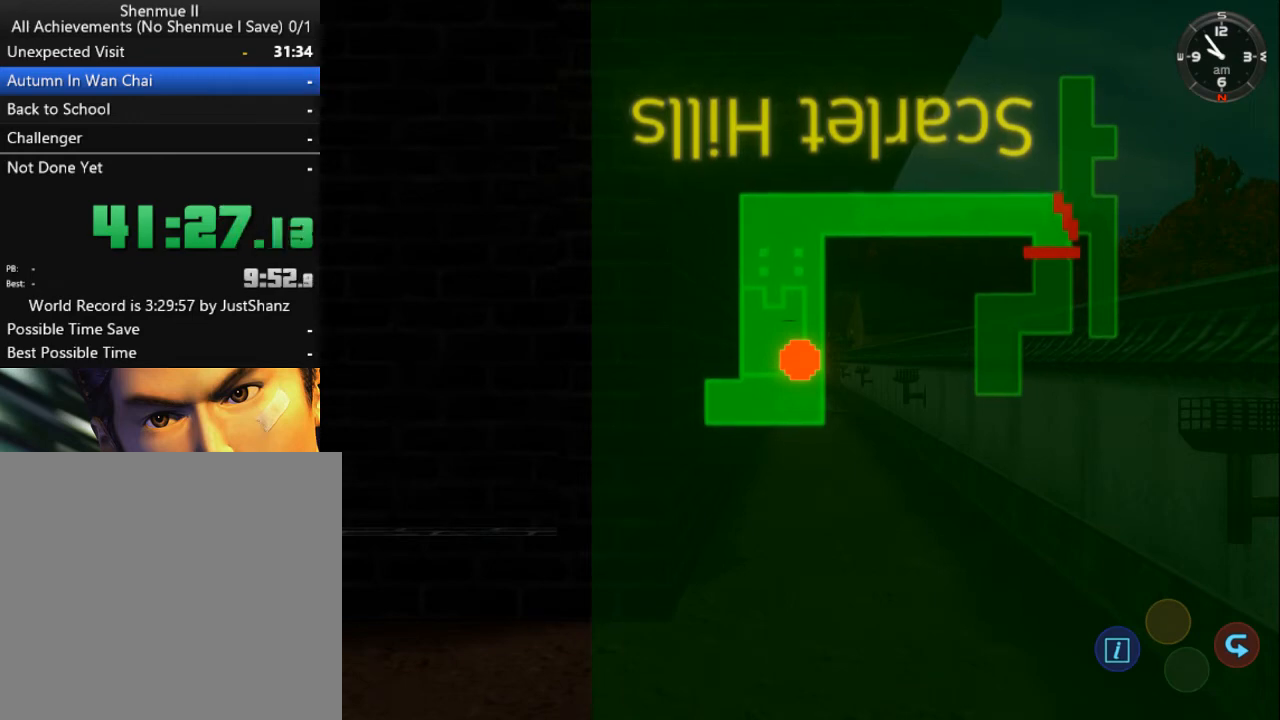
{"buttons": [], "left_stick": "center", "right_stick": "center", "events": [[67, "right_stick", "left"], [133, "right_stick", "center"]]}
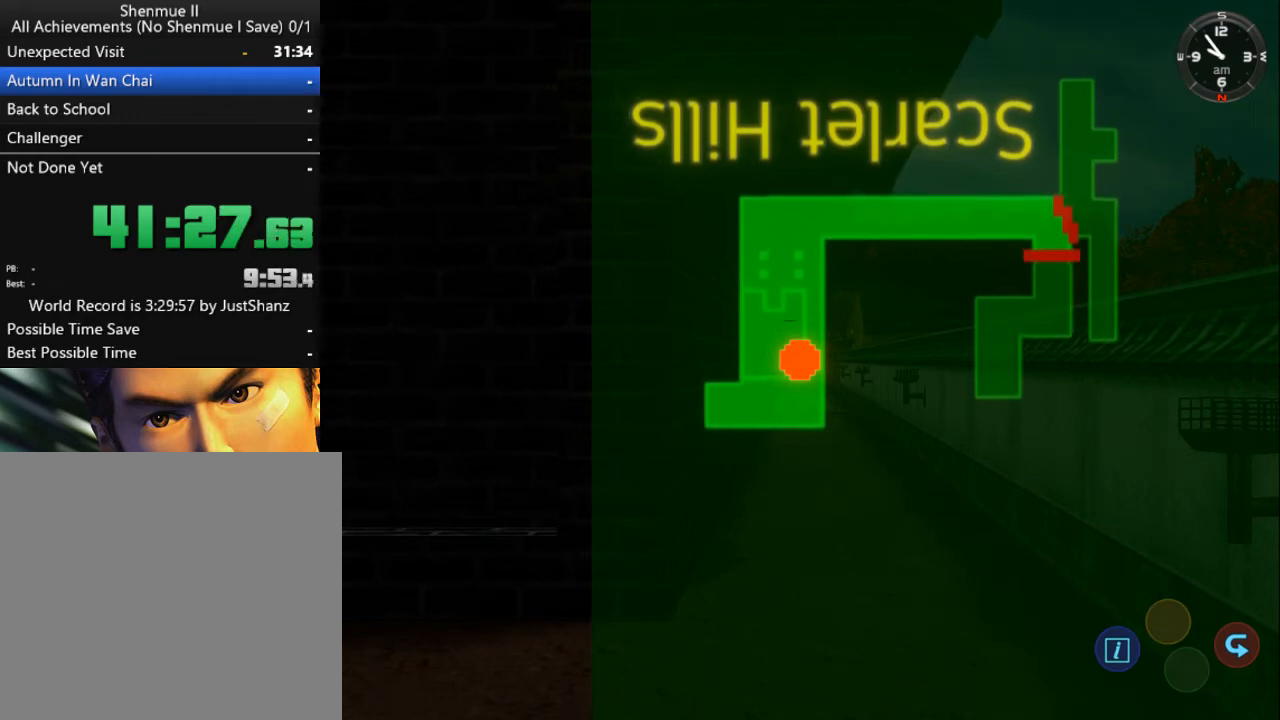
{"buttons": [], "left_stick": "center", "right_stick": "center", "events": [[167, "right_stick", "left"], [233, "right_stick", "center"], [433, "right_stick", "right"], [500, "right_stick", "center"]]}
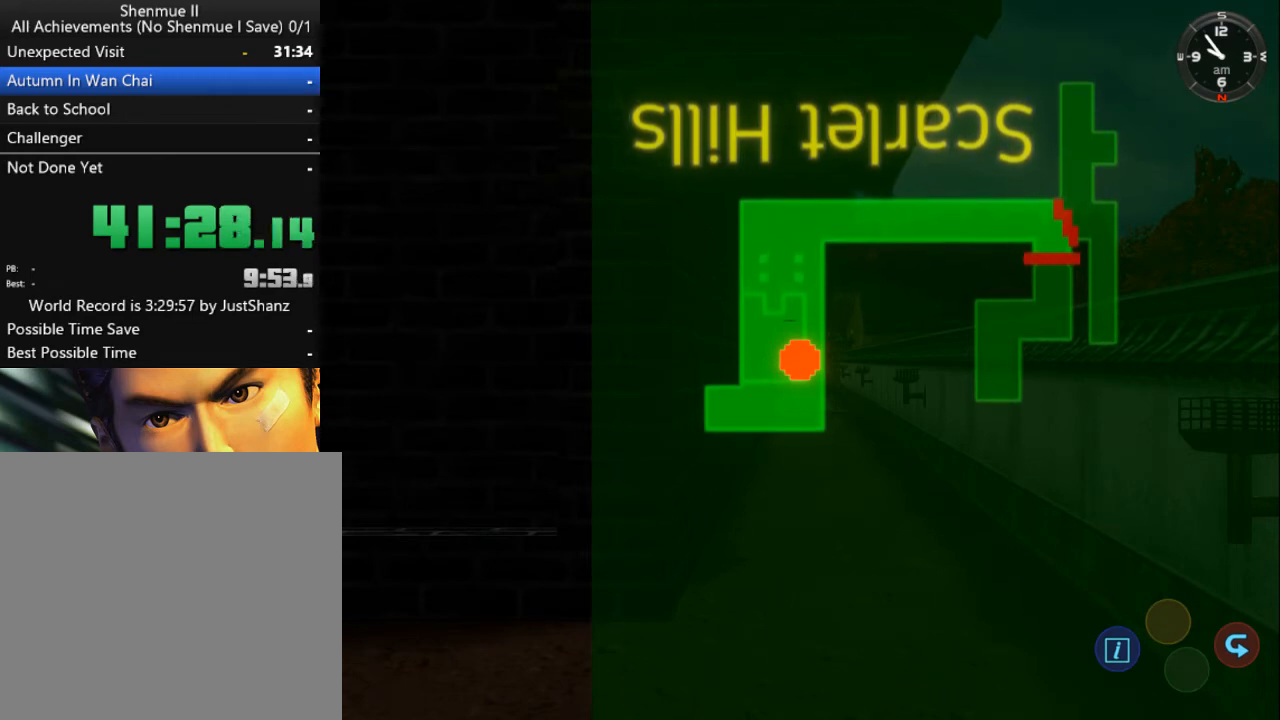
{"buttons": [], "left_stick": "center", "right_stick": "center", "events": [[267, "right_stick", "left"], [333, "right_stick", "center"]]}
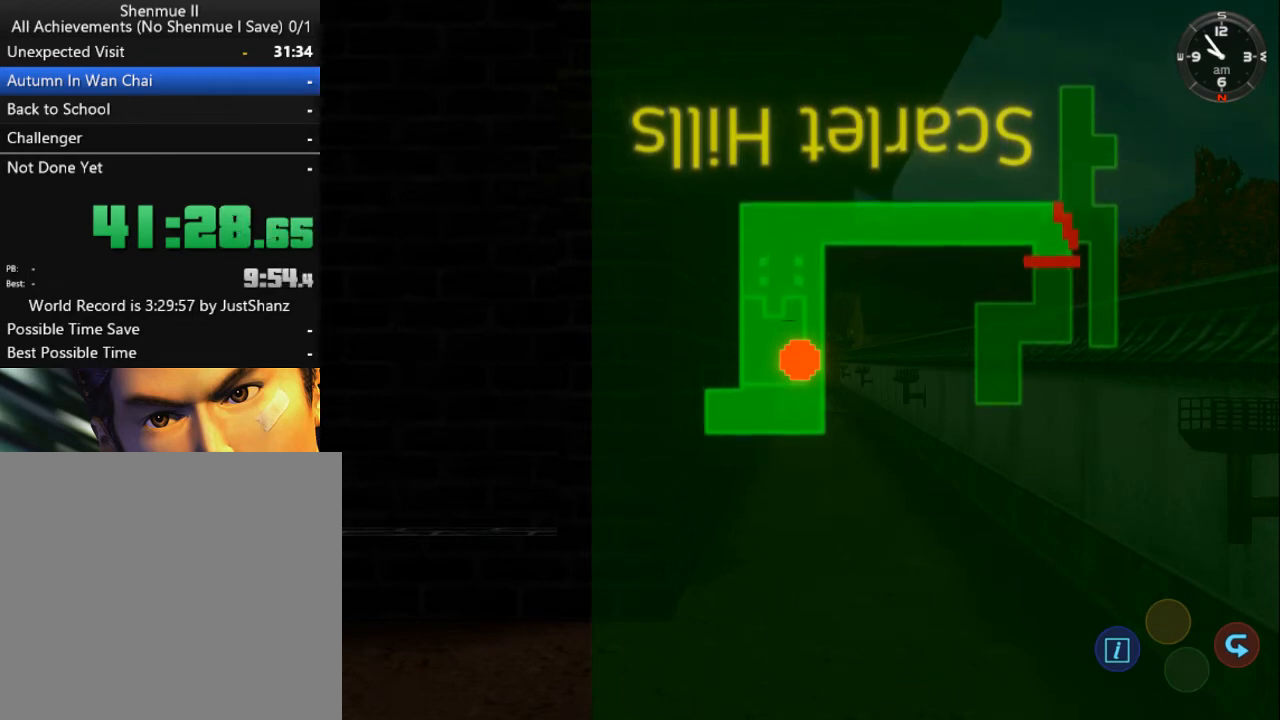
{"buttons": [], "left_stick": "center", "right_stick": "center", "events": [[67, "right_stick", "down-right"], [133, "right_stick", "center"], [367, "right_stick", "left"], [433, "right_stick", "center"]]}
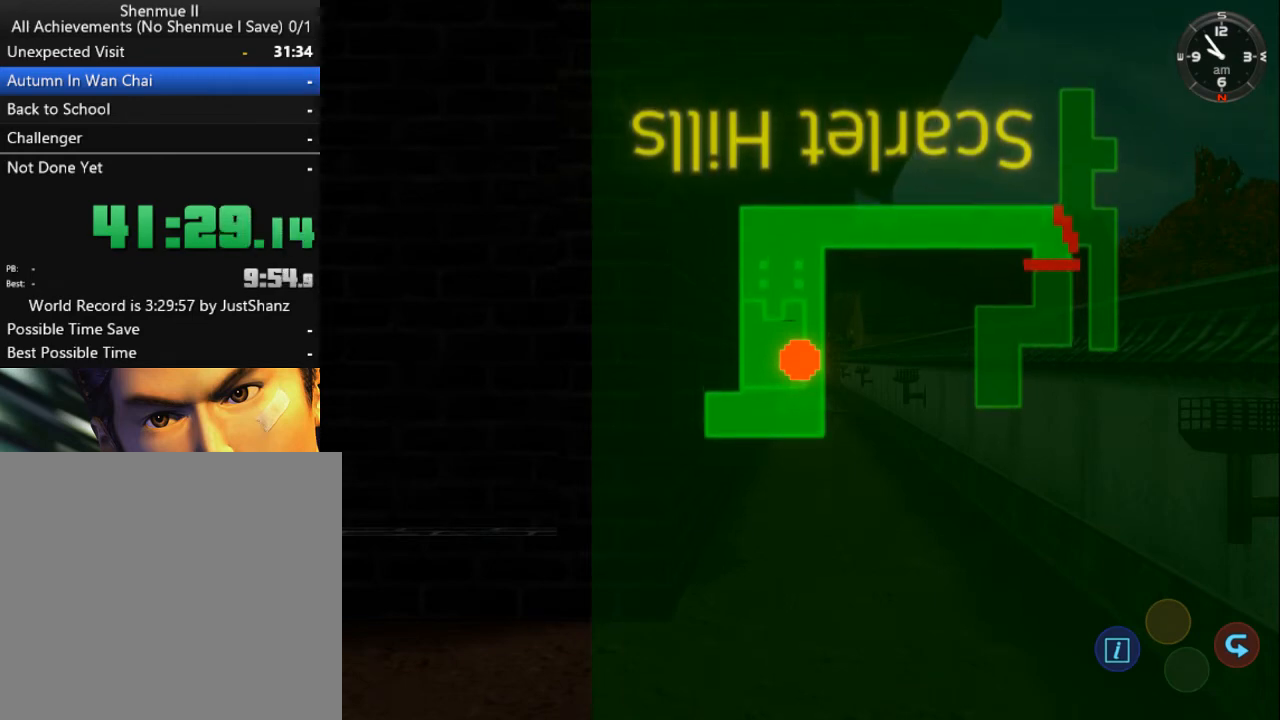
{"buttons": [], "left_stick": "center", "right_stick": "up-left", "events": [[500, "right_stick", "up-left"]]}
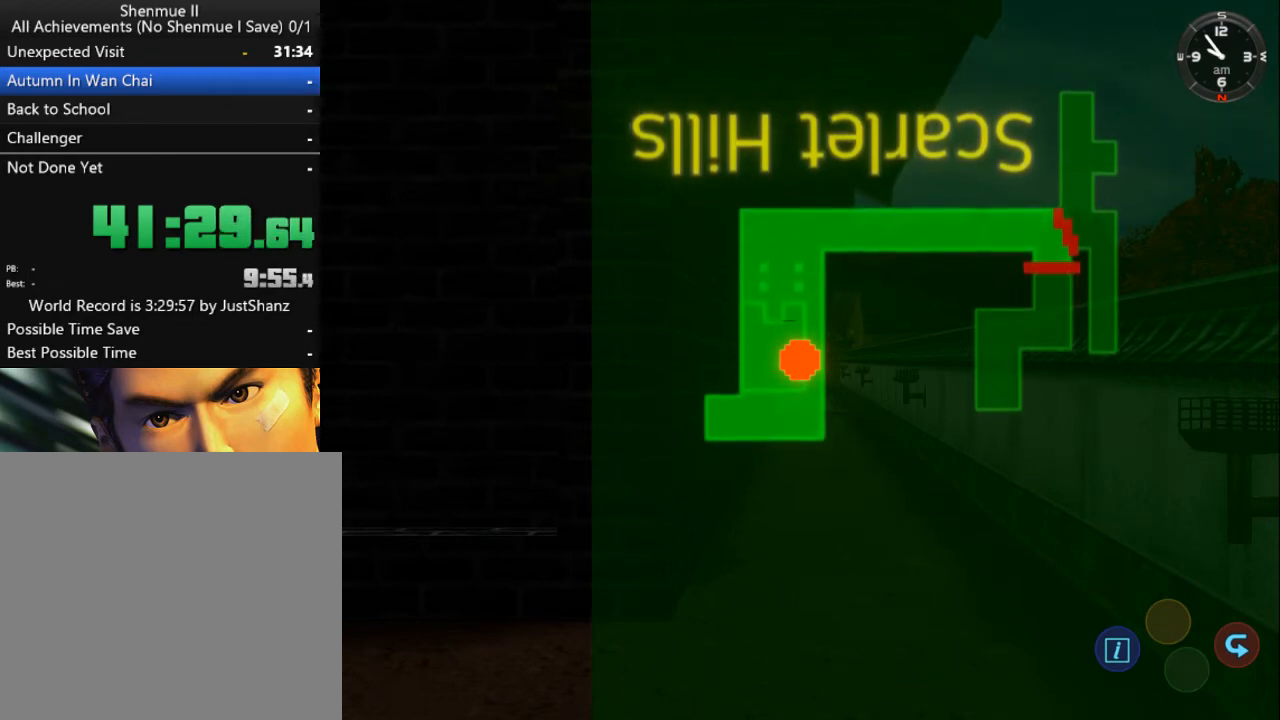
{"buttons": [], "left_stick": "center", "right_stick": "center", "events": [[67, "right_stick", "center"]]}
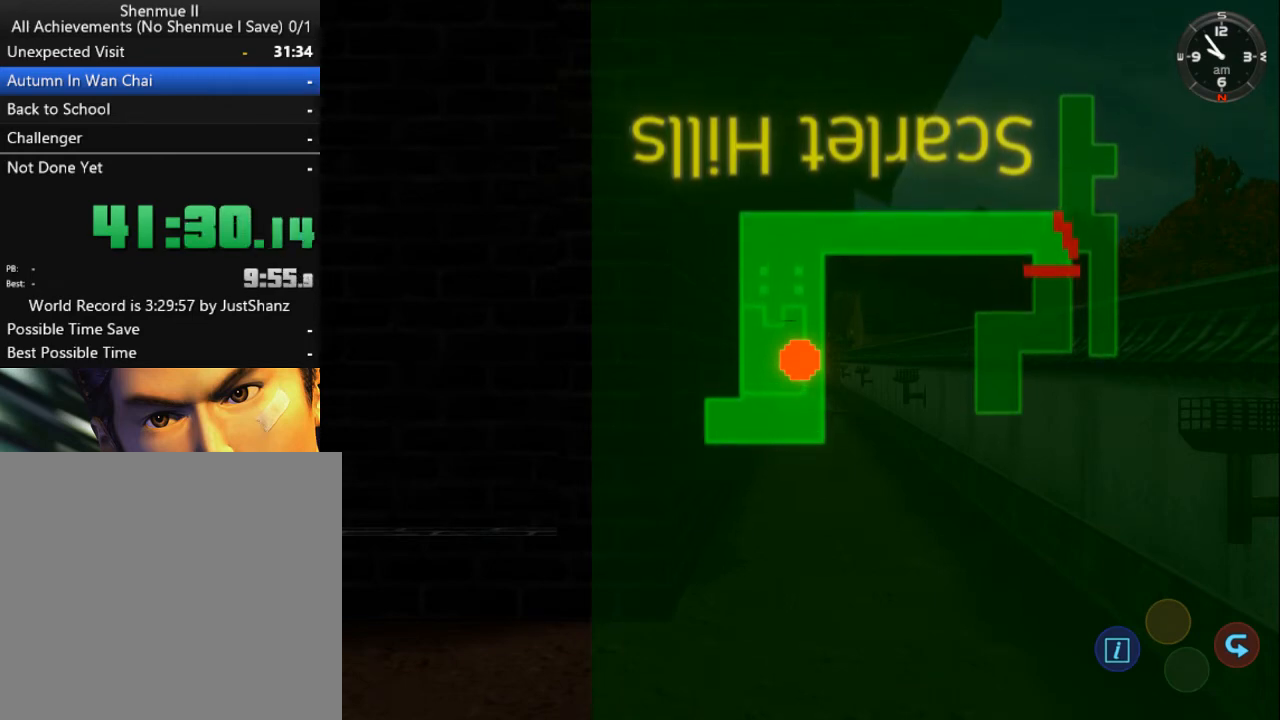
{"buttons": [], "left_stick": "center", "right_stick": "down-right", "events": [[167, "right_stick", "left"], [233, "right_stick", "center"], [500, "right_stick", "down-right"]]}
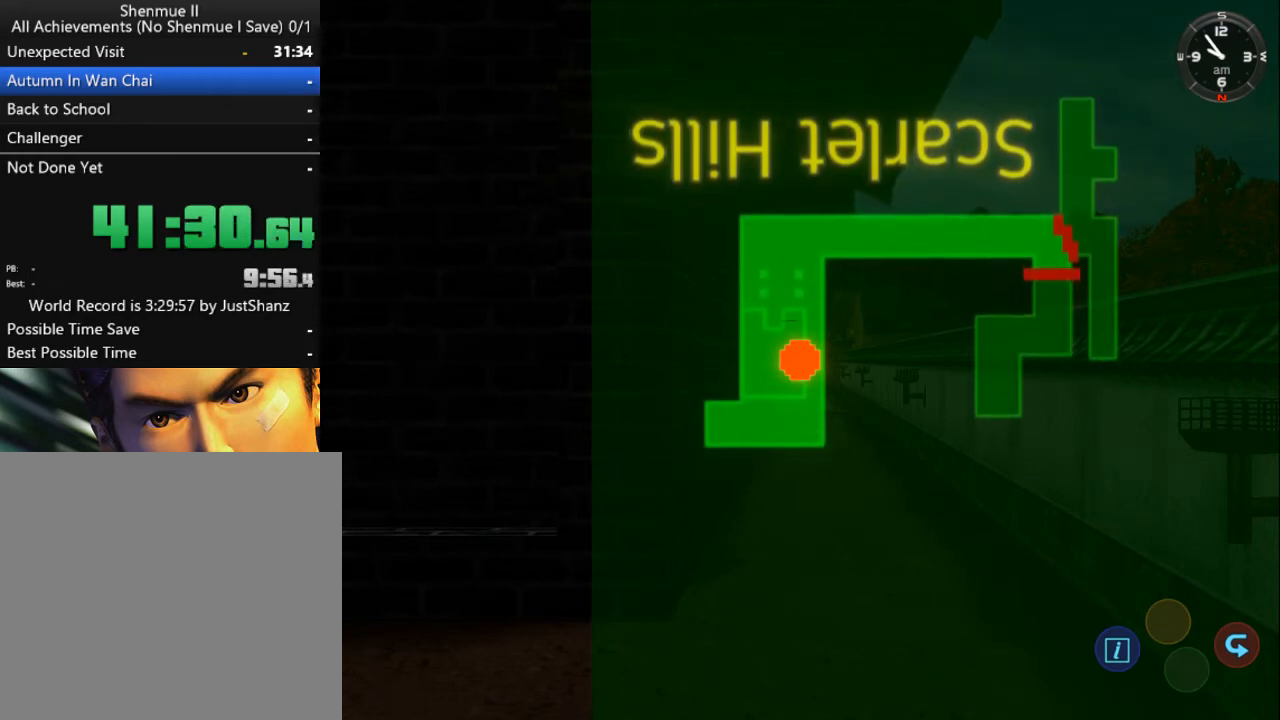
{"buttons": [], "left_stick": "center", "right_stick": "center", "events": [[33, "right_stick", "center"]]}
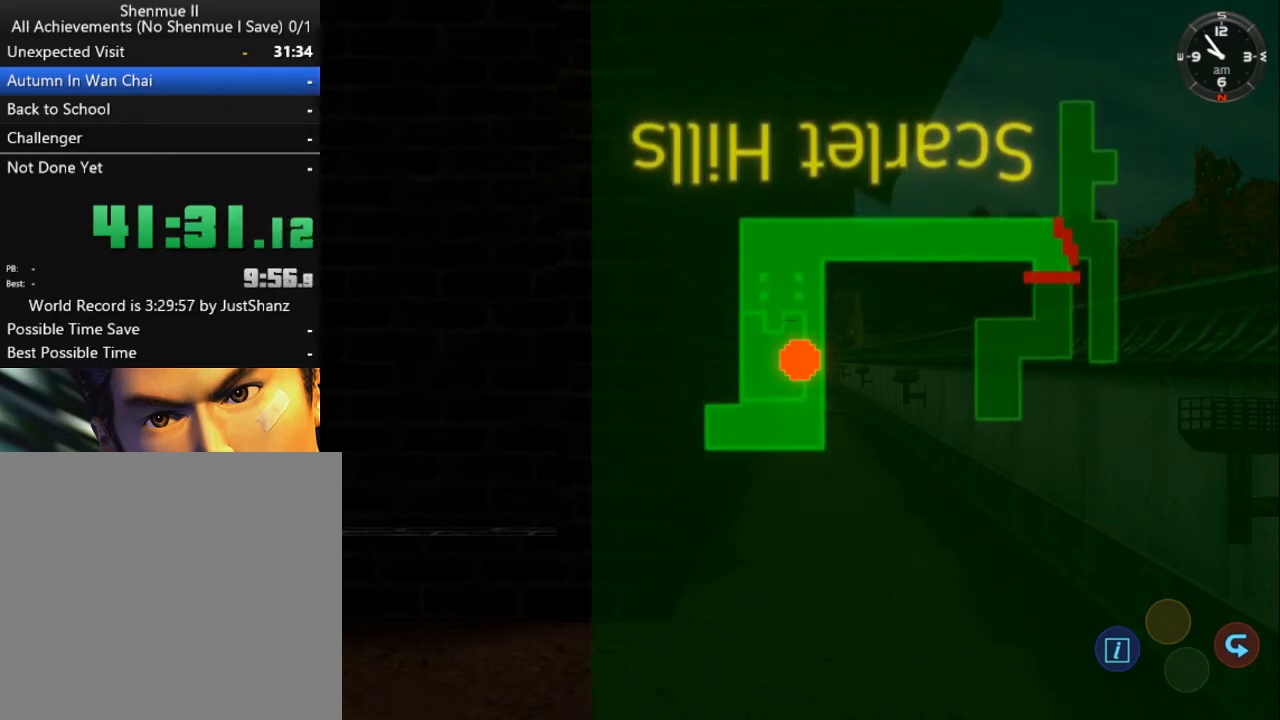
{"buttons": [], "left_stick": "center", "right_stick": "center", "events": [[67, "right_stick", "down-right"], [167, "right_stick", "center"], [333, "right_stick", "left"], [400, "right_stick", "center"]]}